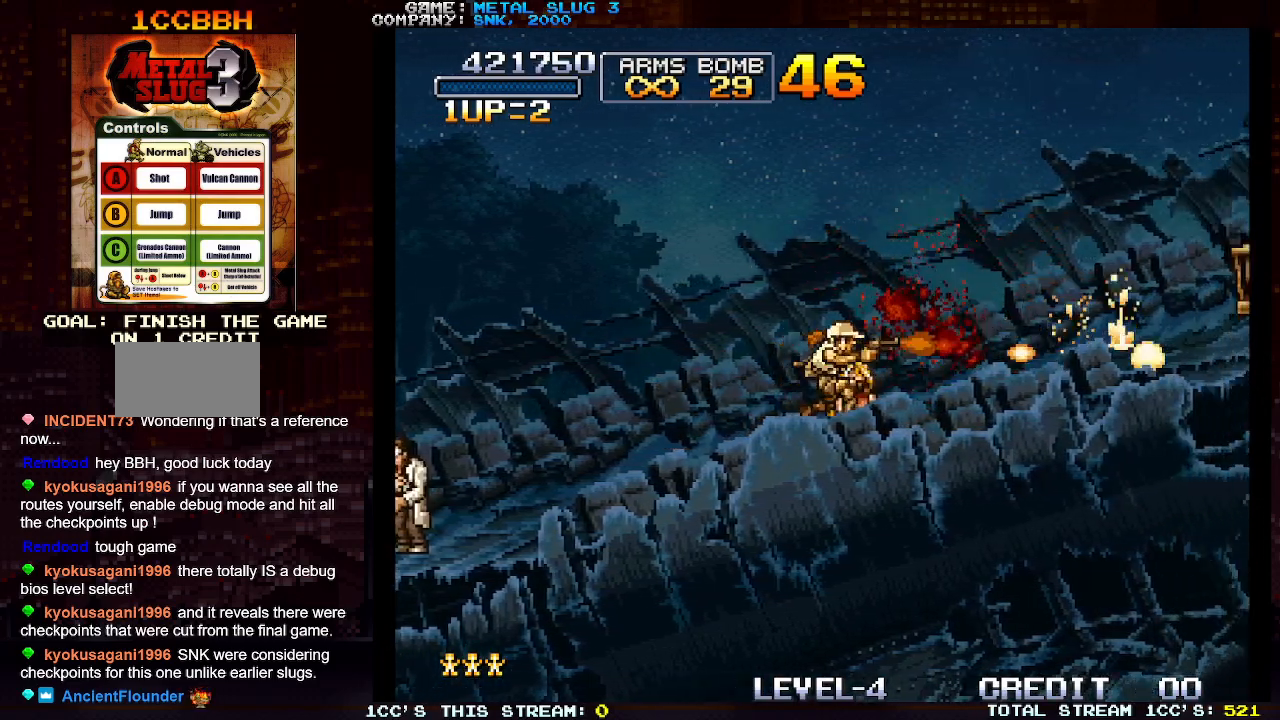
Gameplay with a controller (arcade stick); each line is a JSON object with the inputs held at the frame after it. "events" lists button and stick changes between this image and that frame as [ms after this image, input, new state], when the widget could be followed in between. Not read: L3 R3.
{"buttons": [], "left_stick": "right", "events": [[33, "SQUARE", "down"], [83, "SQUARE", "up"], [133, "SQUARE", "down"], [167, "SQUARE", "up"], [217, "SQUARE", "down"], [267, "SQUARE", "up"], [350, "SQUARE", "down"], [383, "SQUARE", "up"], [417, "SQUARE", "down"], [467, "SQUARE", "up"]]}
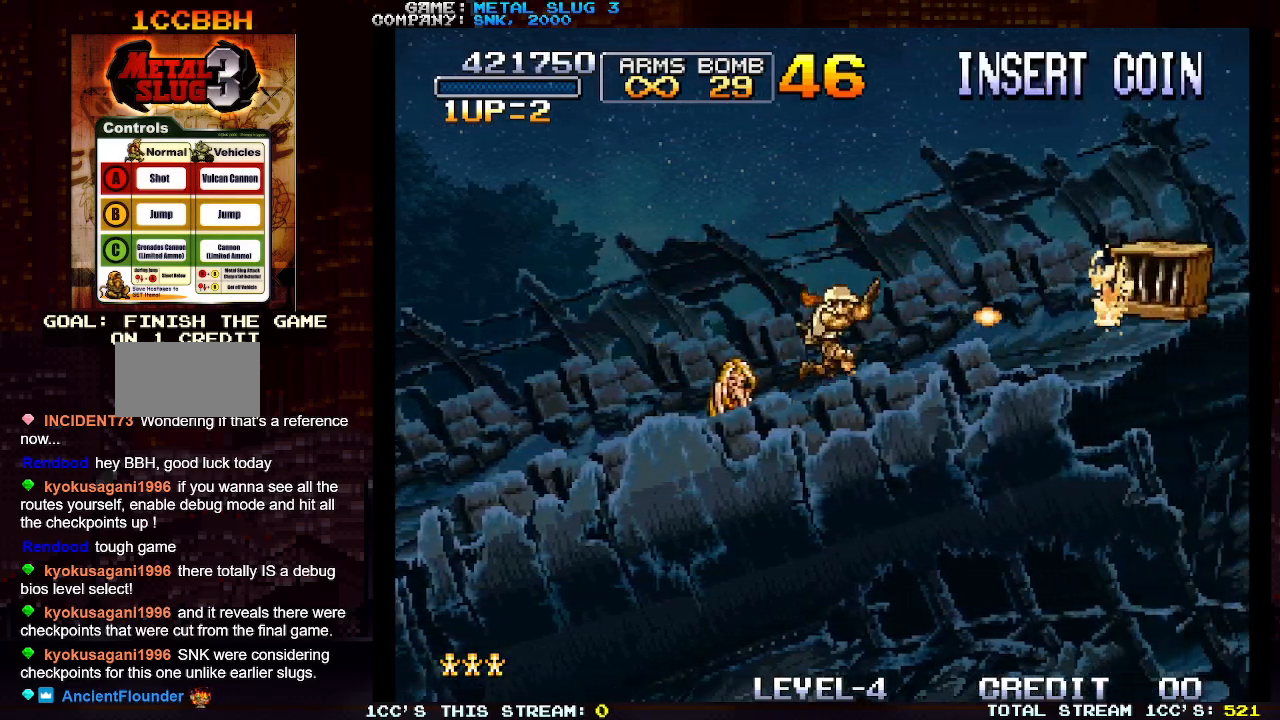
{"buttons": ["SQUARE"], "left_stick": "right", "events": [[17, "SQUARE", "down"], [50, "SQUARE", "up"], [133, "SQUARE", "down"], [167, "SQUARE", "up"], [200, "SQUARE", "down"], [250, "SQUARE", "up"], [300, "SQUARE", "down"], [350, "SQUARE", "up"], [400, "SQUARE", "down"], [417, "SQUARE", "up"], [467, "SQUARE", "down"]]}
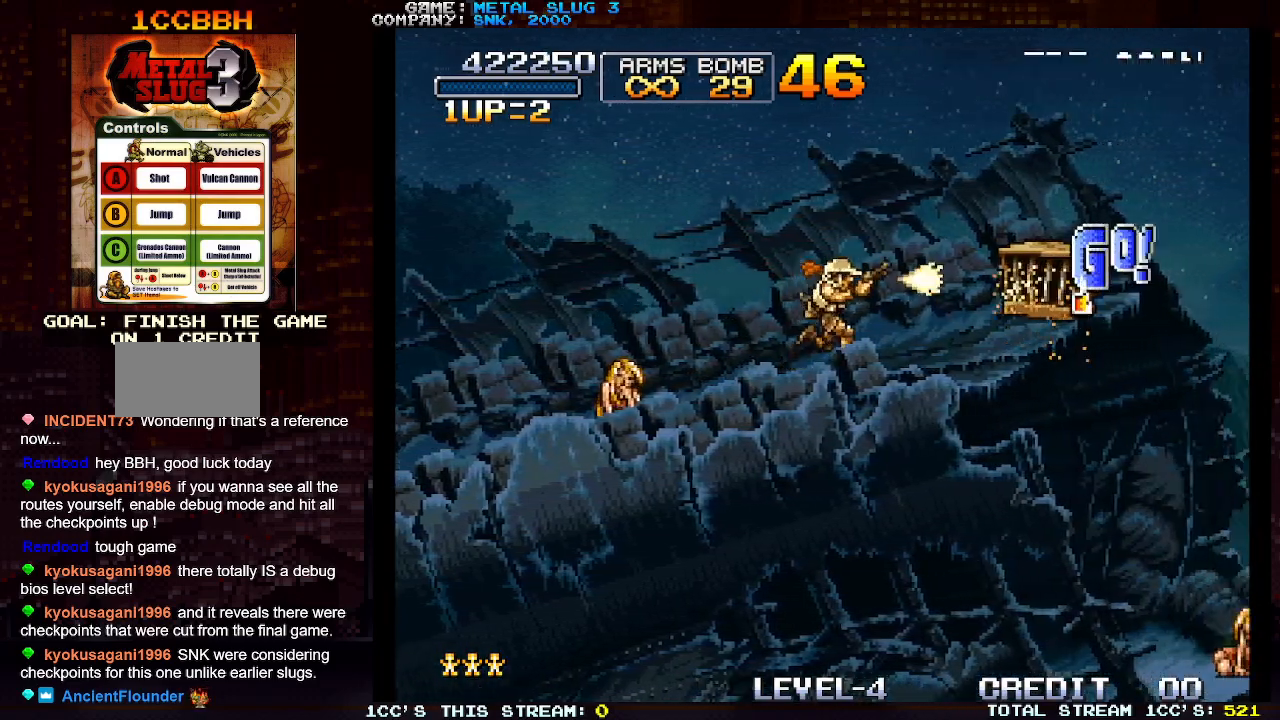
{"buttons": [], "left_stick": "right", "events": [[17, "SQUARE", "up"], [67, "SQUARE", "down"], [100, "SQUARE", "up"], [167, "SQUARE", "down"], [200, "SQUARE", "up"], [233, "SQUARE", "down"], [267, "SQUARE", "up"]]}
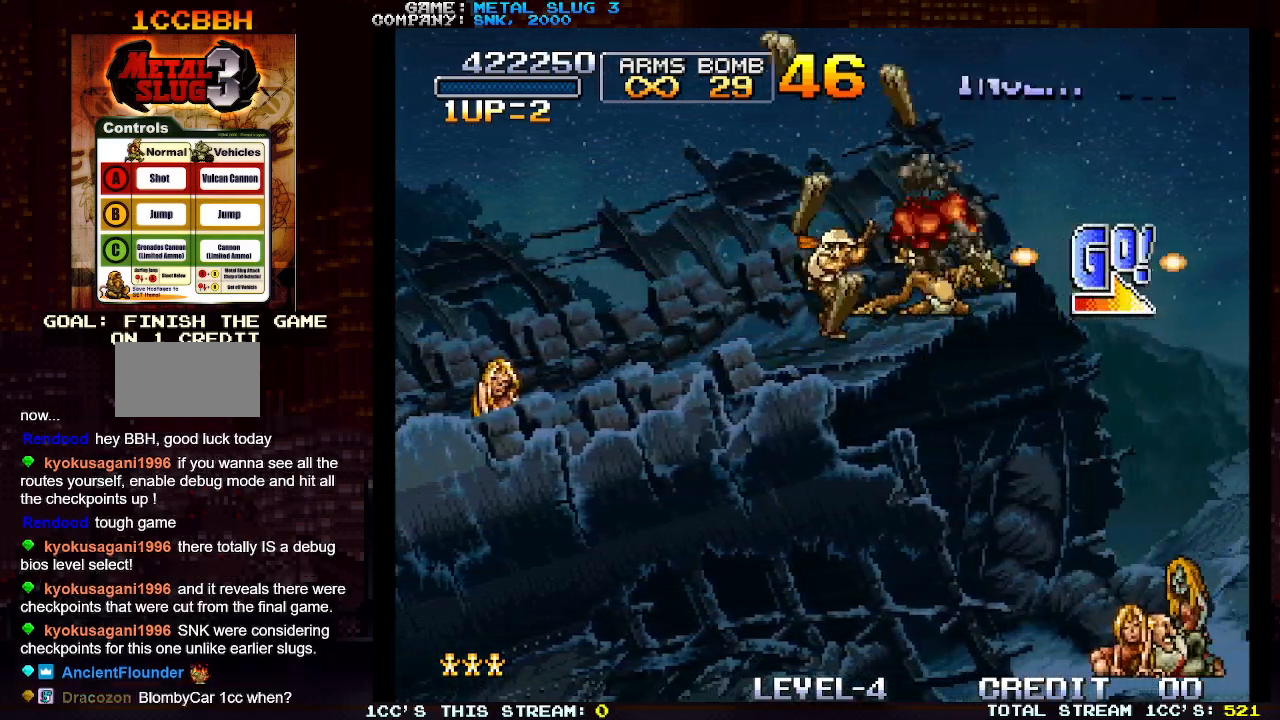
{"buttons": [], "left_stick": "right", "events": []}
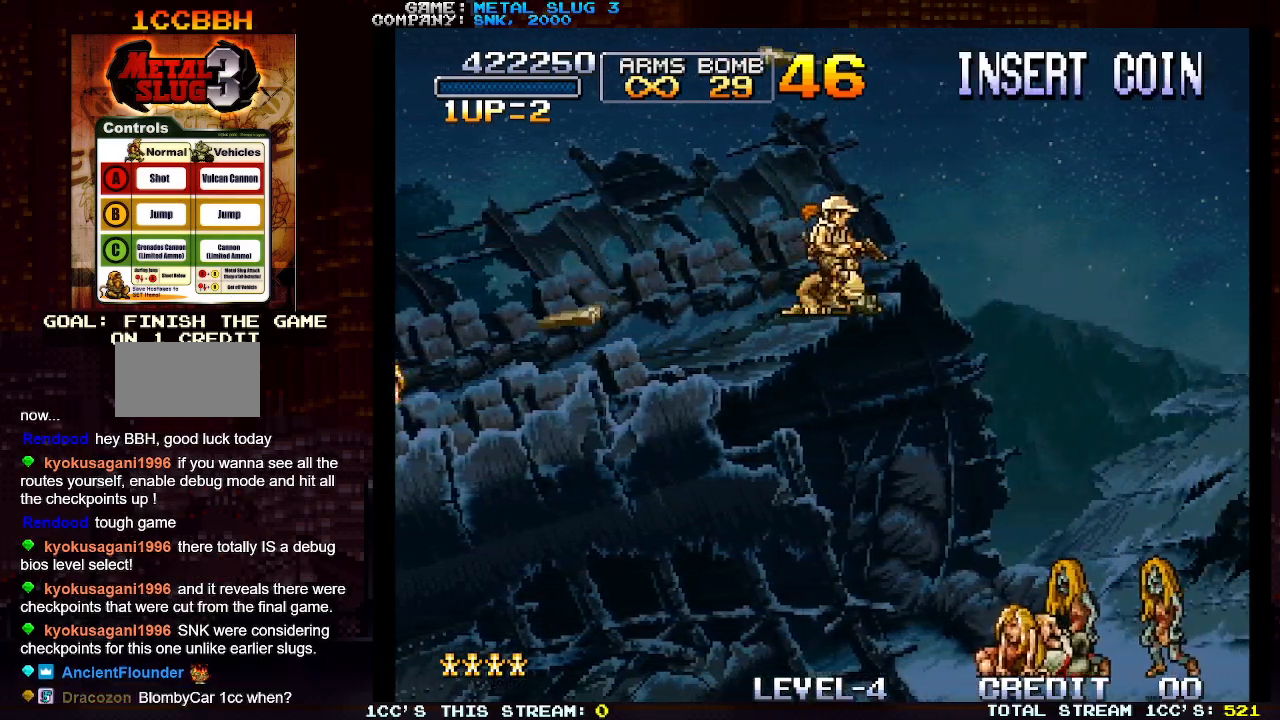
{"buttons": [], "left_stick": "left", "events": [[400, "left_stick", "left"]]}
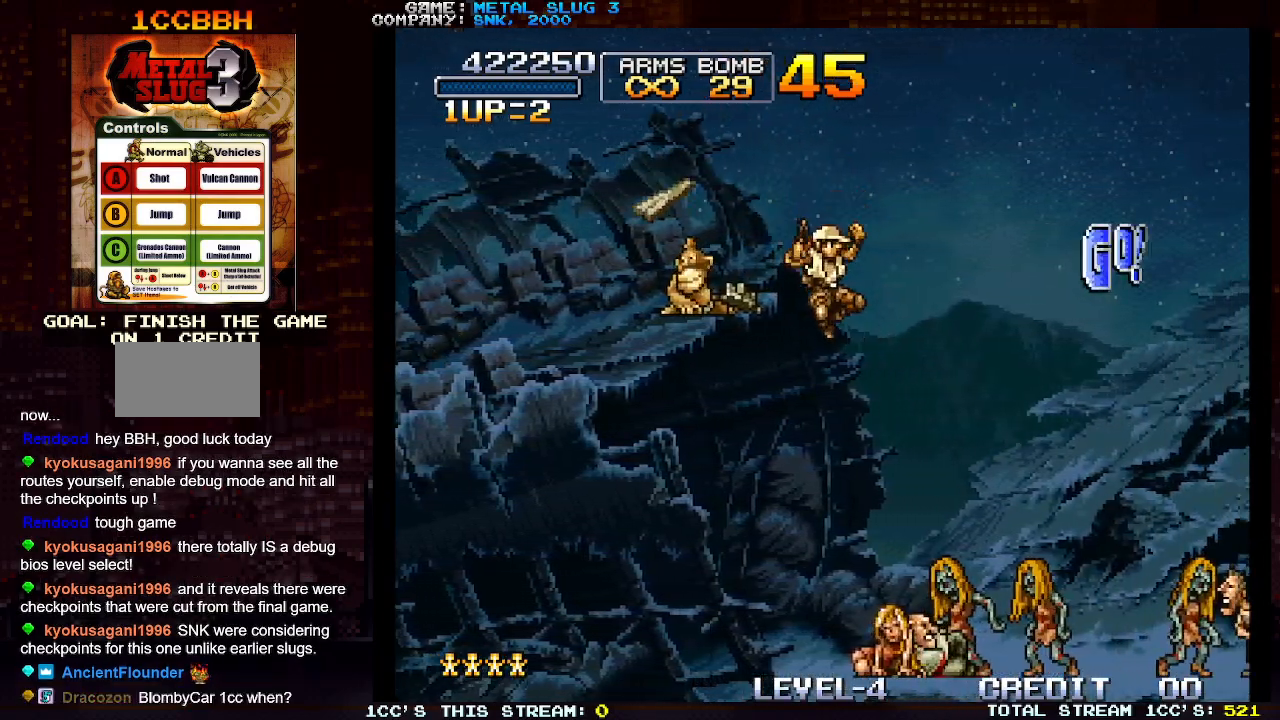
{"buttons": [], "left_stick": "left", "events": []}
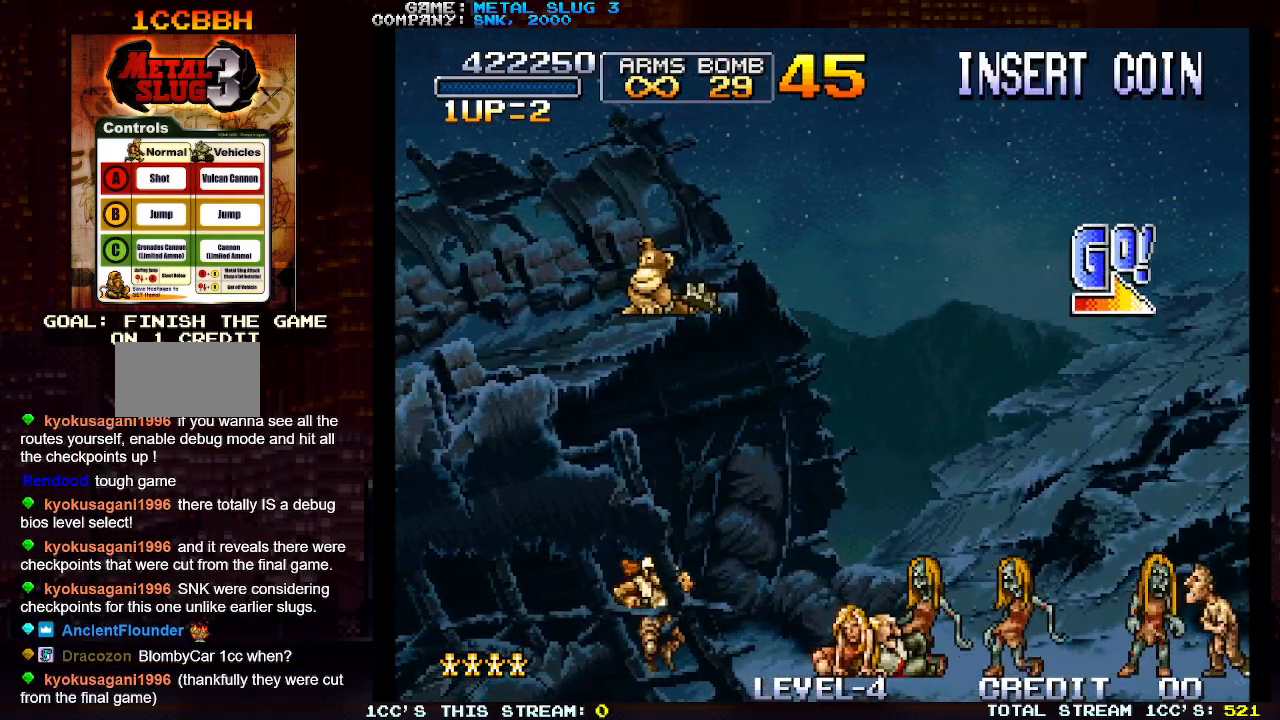
{"buttons": [], "left_stick": "right", "events": [[450, "left_stick", "center"], [500, "left_stick", "right"]]}
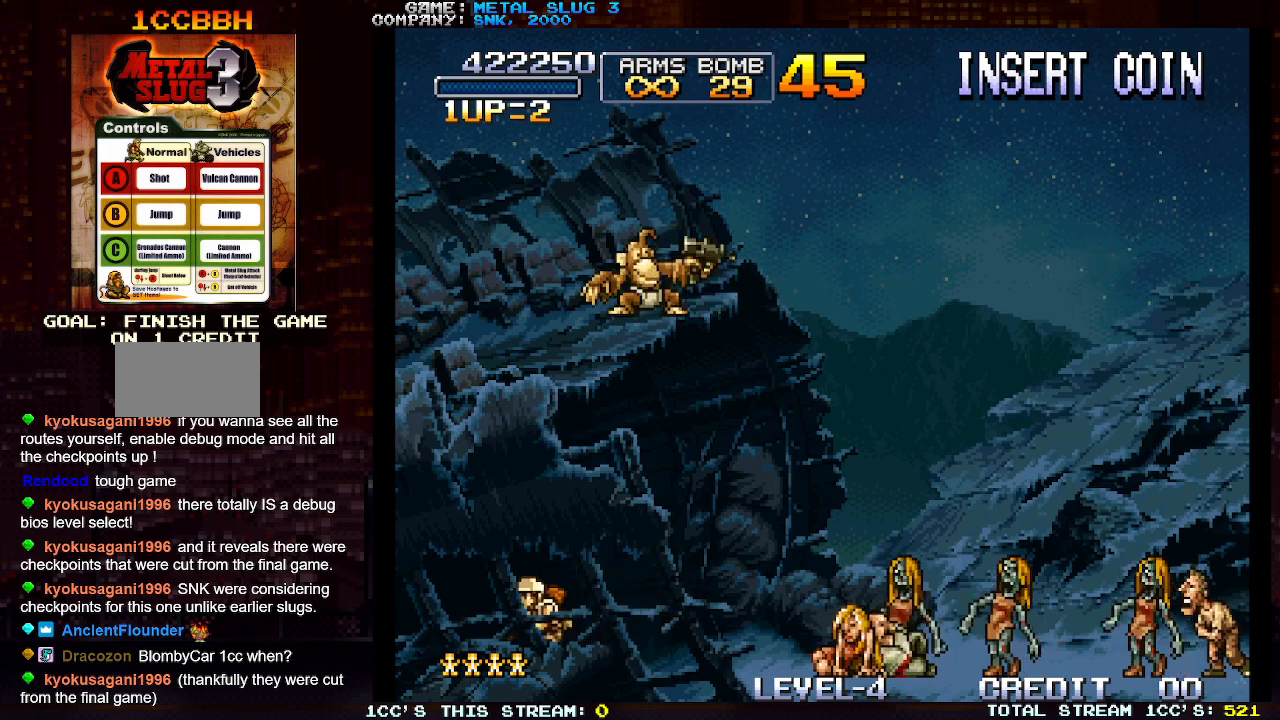
{"buttons": ["SQUARE"], "left_stick": "down", "events": [[50, "SQUARE", "down"], [100, "SQUARE", "up"], [133, "left_stick", "down"], [217, "SQUARE", "down"], [250, "SQUARE", "up"], [300, "SQUARE", "down"], [350, "SQUARE", "up"], [383, "SQUARE", "down"], [417, "SQUARE", "up"], [483, "SQUARE", "down"]]}
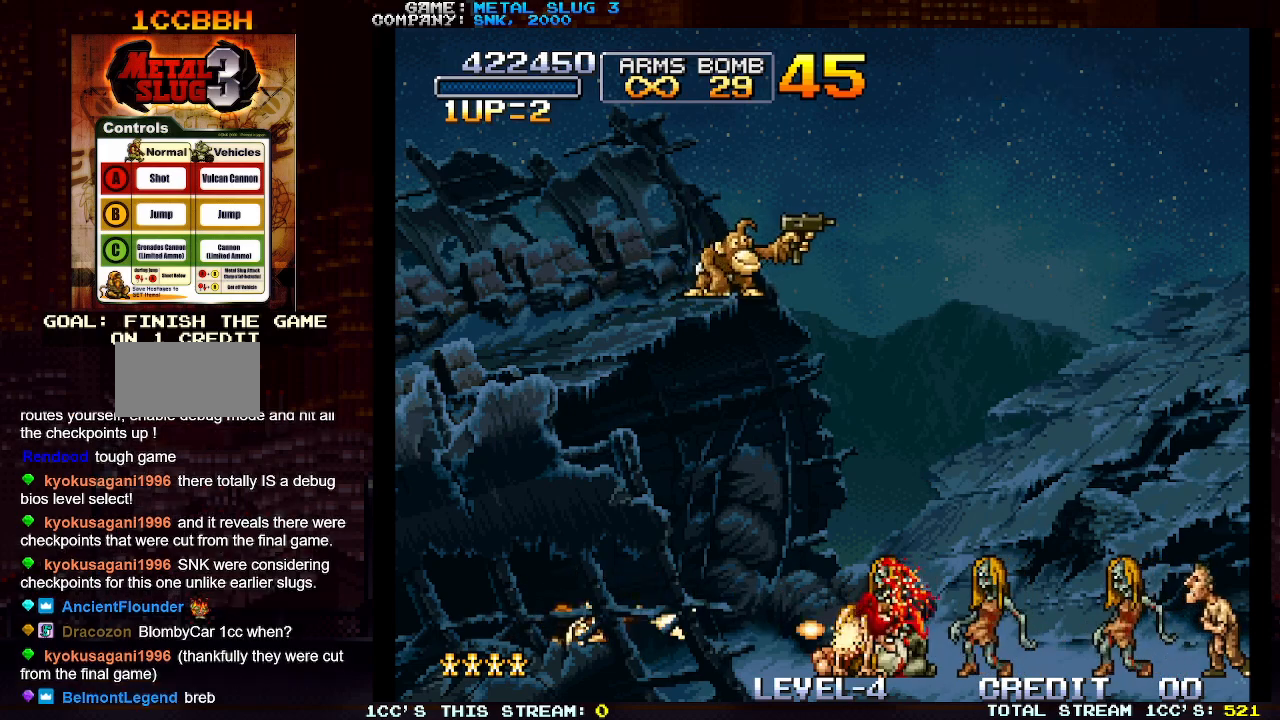
{"buttons": [], "left_stick": "down", "events": [[17, "SQUARE", "up"], [50, "SQUARE", "down"], [100, "SQUARE", "up"], [133, "SQUARE", "down"], [183, "SQUARE", "up"], [217, "SQUARE", "down"], [283, "SQUARE", "up"], [300, "SQUARE", "down"], [350, "SQUARE", "up"], [383, "SQUARE", "down"], [433, "SQUARE", "up"], [483, "SQUARE", "down"], [500, "SQUARE", "up"]]}
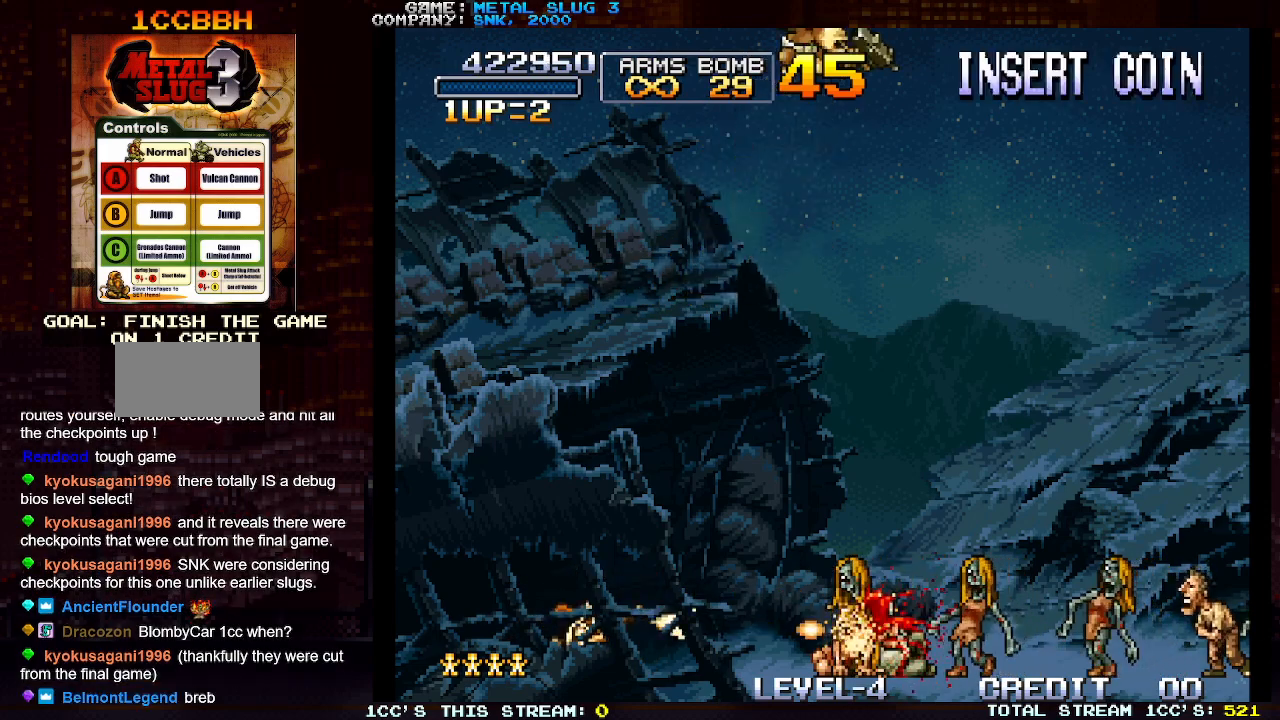
{"buttons": [], "left_stick": "down", "events": [[50, "SQUARE", "down"], [117, "SQUARE", "up"], [150, "SQUARE", "down"], [200, "SQUARE", "up"], [233, "SQUARE", "down"], [300, "SQUARE", "up"], [333, "SQUARE", "down"], [383, "SQUARE", "up"], [433, "SQUARE", "down"], [450, "SQUARE", "up"]]}
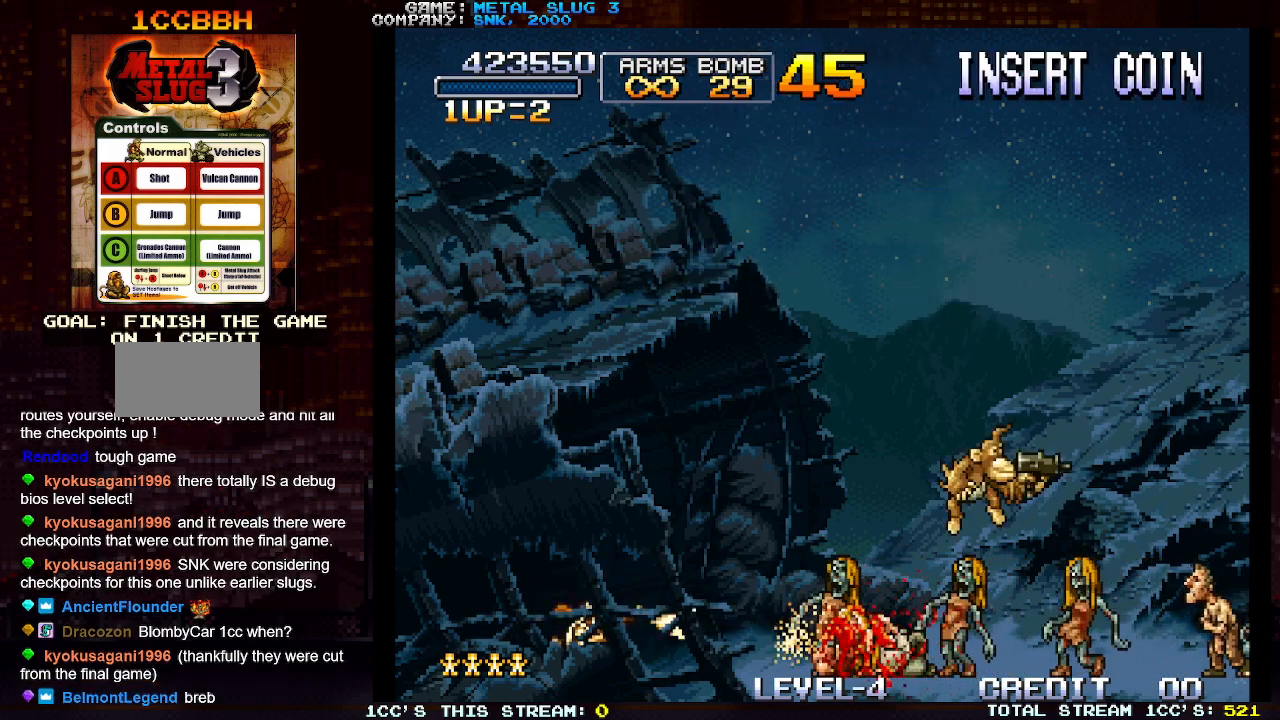
{"buttons": [], "left_stick": "down", "events": [[17, "SQUARE", "down"], [83, "SQUARE", "up"], [117, "SQUARE", "down"], [133, "SQUARE", "up"], [200, "SQUARE", "down"], [233, "SQUARE", "up"], [283, "SQUARE", "down"], [317, "SQUARE", "up"], [383, "SQUARE", "down"], [417, "SQUARE", "up"], [467, "SQUARE", "down"], [500, "SQUARE", "up"]]}
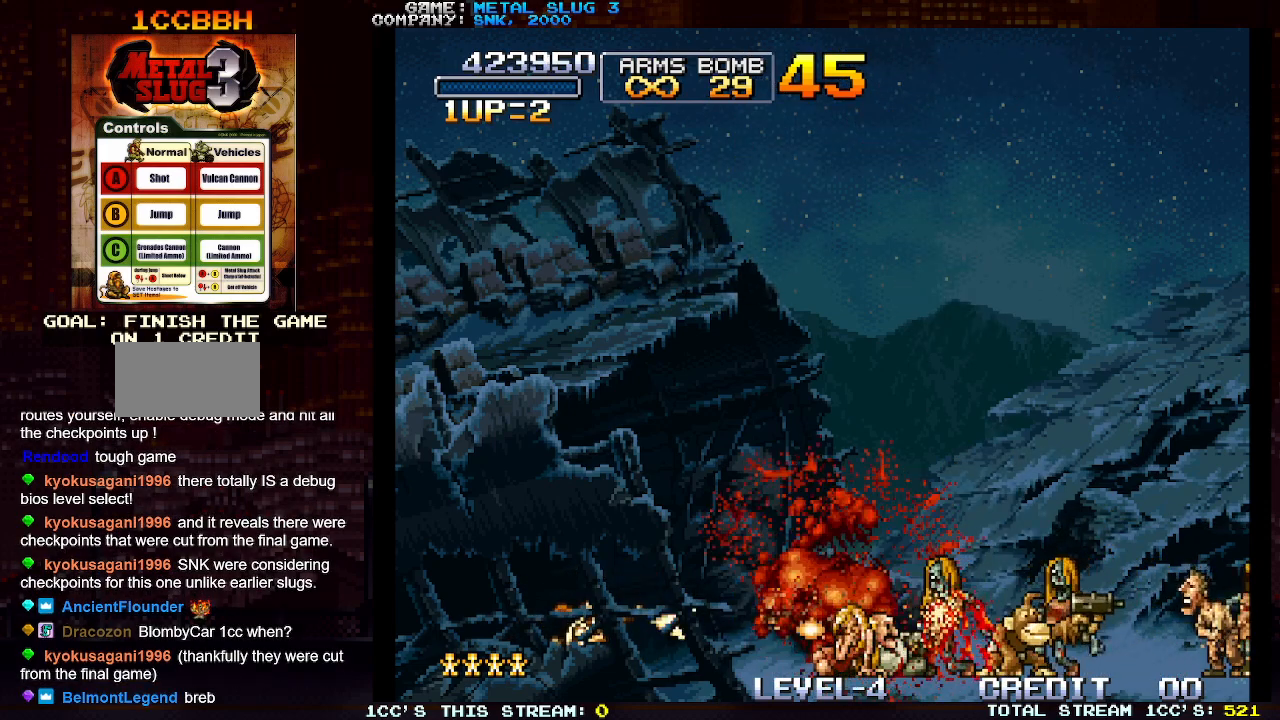
{"buttons": ["SQUARE"], "left_stick": "down", "events": [[67, "SQUARE", "down"], [100, "SQUARE", "up"], [133, "SQUARE", "down"], [200, "SQUARE", "up"], [233, "SQUARE", "down"], [283, "SQUARE", "up"], [333, "SQUARE", "down"], [367, "SQUARE", "up"], [400, "SQUARE", "down"], [433, "SQUARE", "up"], [500, "SQUARE", "down"]]}
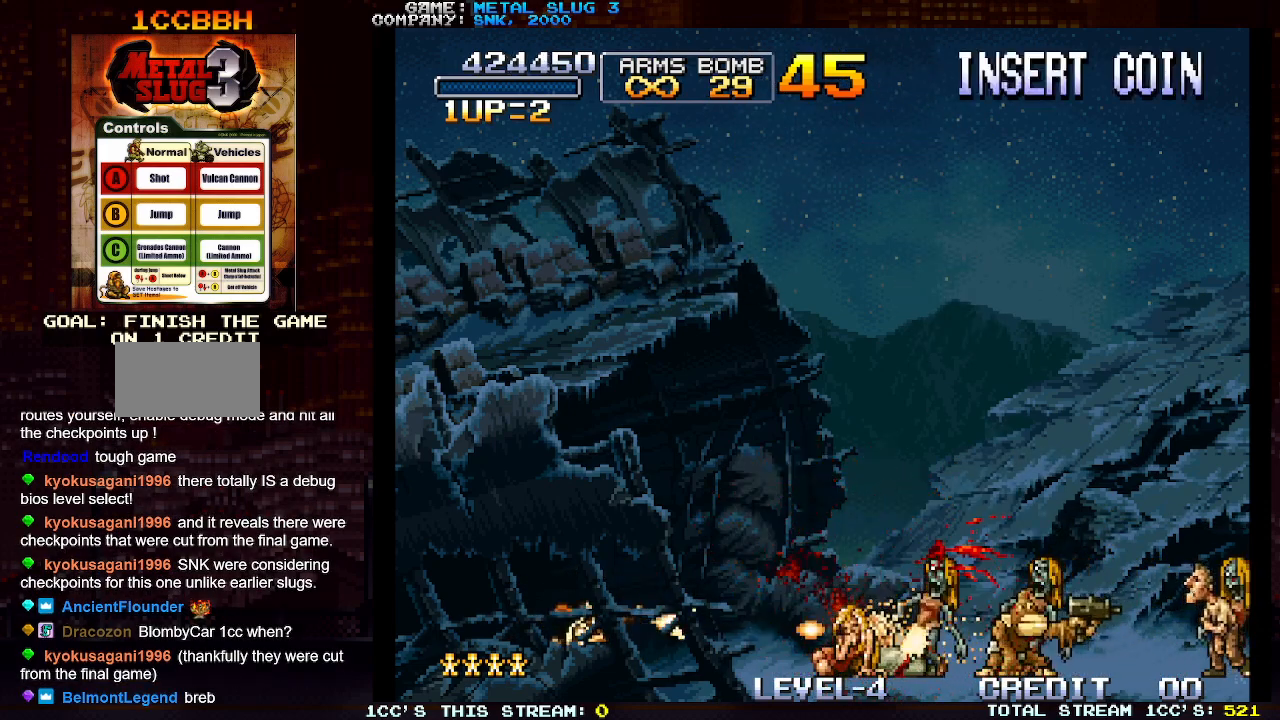
{"buttons": [], "left_stick": "down", "events": [[33, "SQUARE", "up"], [100, "SQUARE", "down"], [117, "SQUARE", "up"], [167, "SQUARE", "down"], [200, "SQUARE", "up"], [250, "SQUARE", "down"], [283, "SQUARE", "up"], [350, "SQUARE", "down"], [383, "SQUARE", "up"], [433, "SQUARE", "down"], [500, "SQUARE", "up"]]}
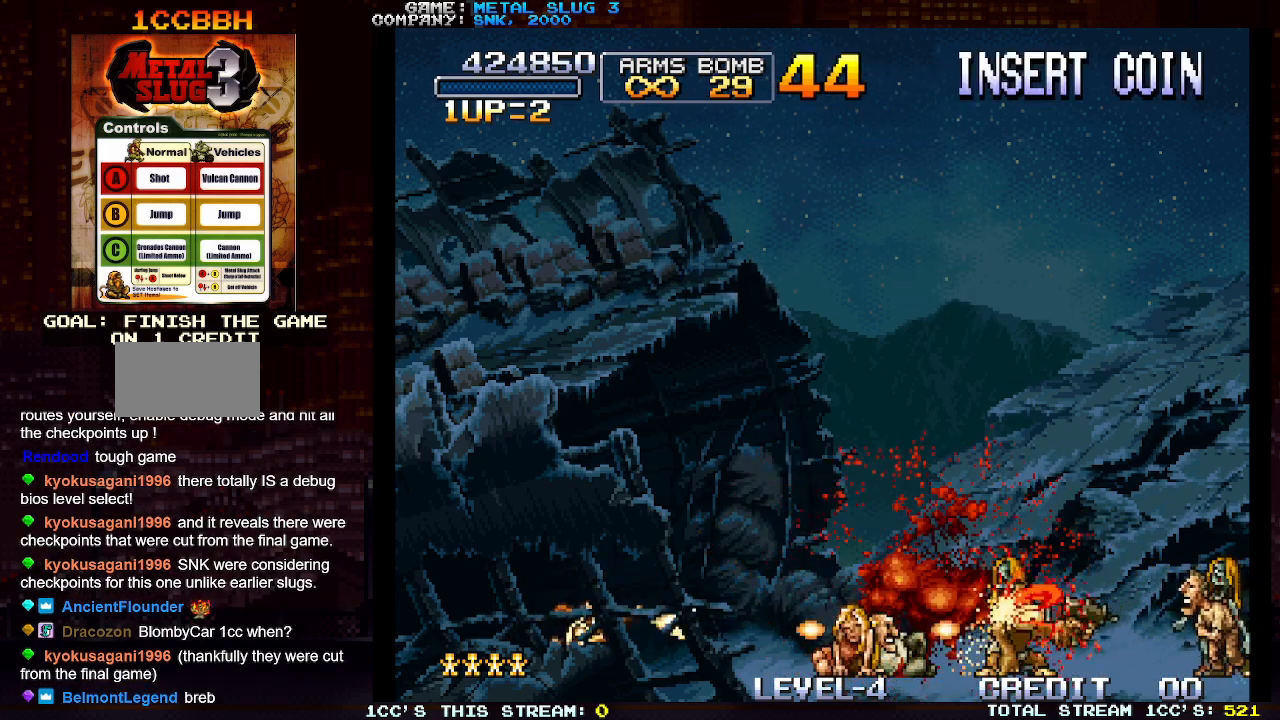
{"buttons": ["SQUARE"], "left_stick": "right", "events": [[33, "SQUARE", "down"], [67, "SQUARE", "up"], [117, "SQUARE", "down"], [167, "SQUARE", "up"], [217, "SQUARE", "down"], [250, "SQUARE", "up"], [250, "left_stick", "right"], [317, "SQUARE", "down"], [367, "SQUARE", "up"], [400, "SQUARE", "down"], [450, "SQUARE", "up"], [500, "SQUARE", "down"]]}
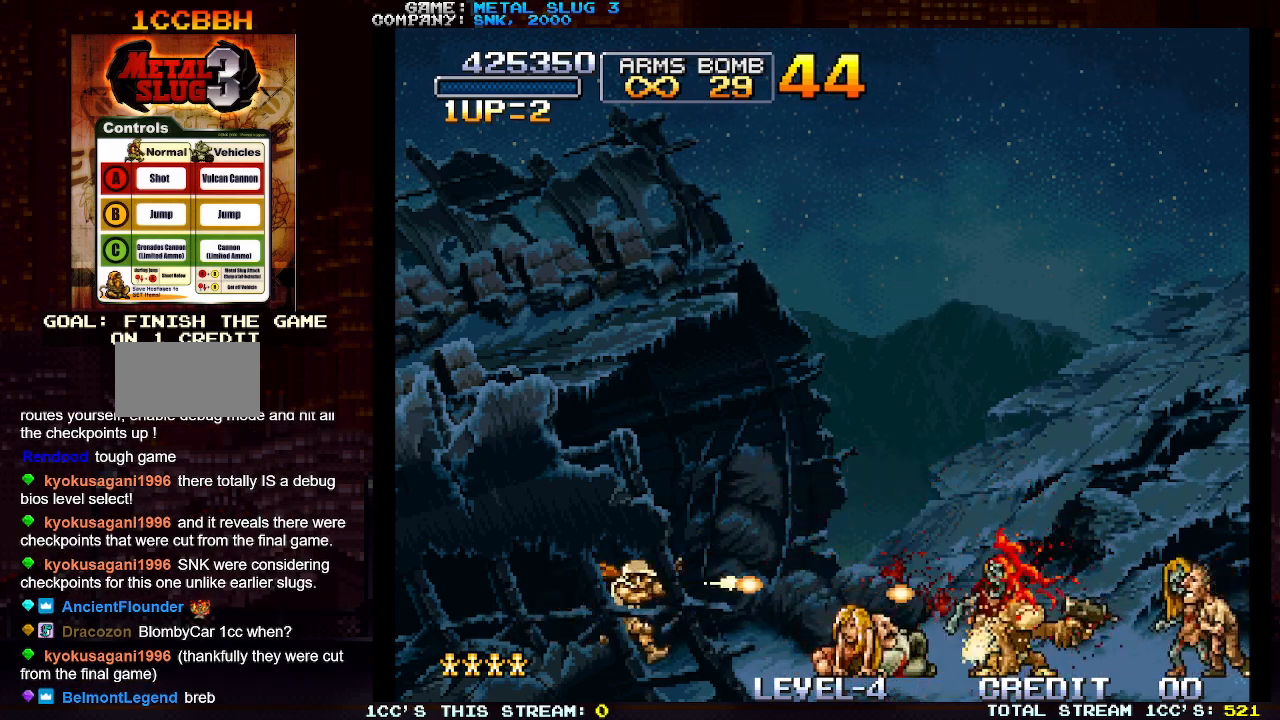
{"buttons": [], "left_stick": "right", "events": [[50, "SQUARE", "up"], [83, "SQUARE", "down"], [100, "SQUARE", "up"], [150, "SQUARE", "down"], [200, "SQUARE", "up"], [233, "SQUARE", "down"], [283, "SQUARE", "up"], [333, "SQUARE", "down"], [400, "SQUARE", "up"], [433, "SQUARE", "down"], [483, "SQUARE", "up"]]}
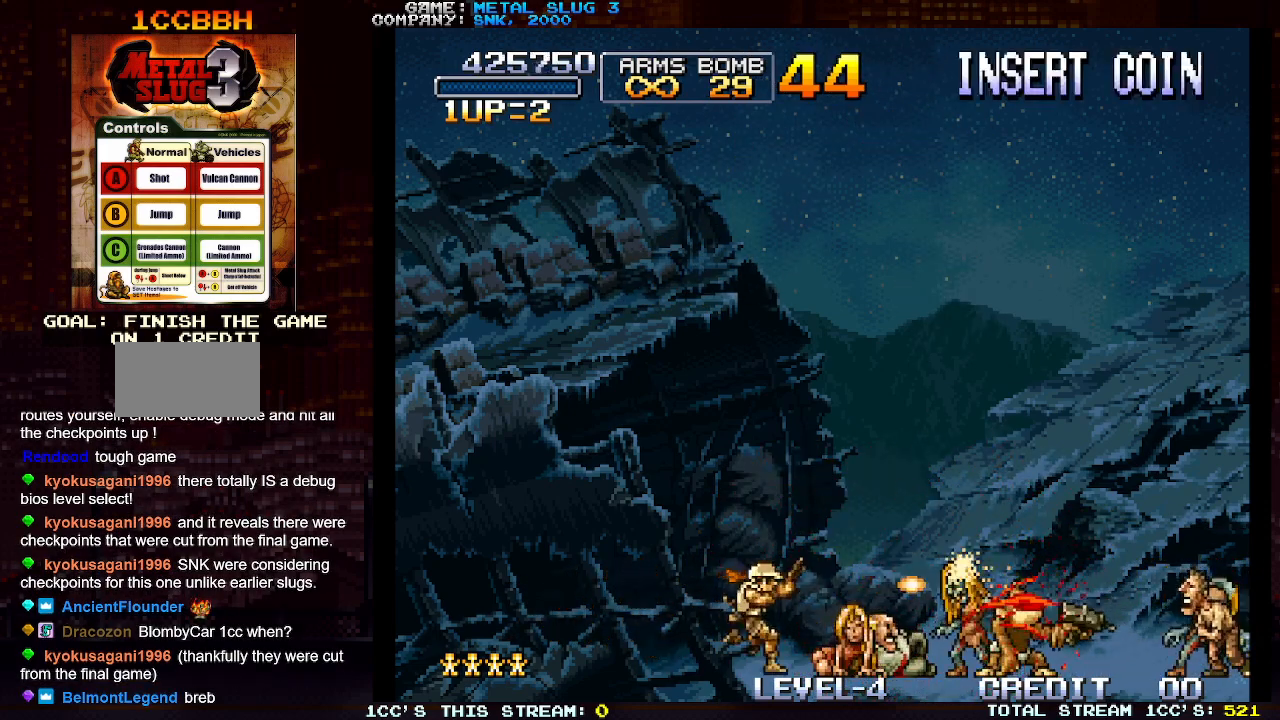
{"buttons": [], "left_stick": "down", "events": [[33, "SQUARE", "down"], [50, "left_stick", "down"], [67, "SQUARE", "up"], [117, "SQUARE", "down"], [167, "SQUARE", "up"], [233, "SQUARE", "down"], [300, "SQUARE", "up"], [333, "SQUARE", "down"], [367, "SQUARE", "up"], [417, "SQUARE", "down"], [467, "SQUARE", "up"]]}
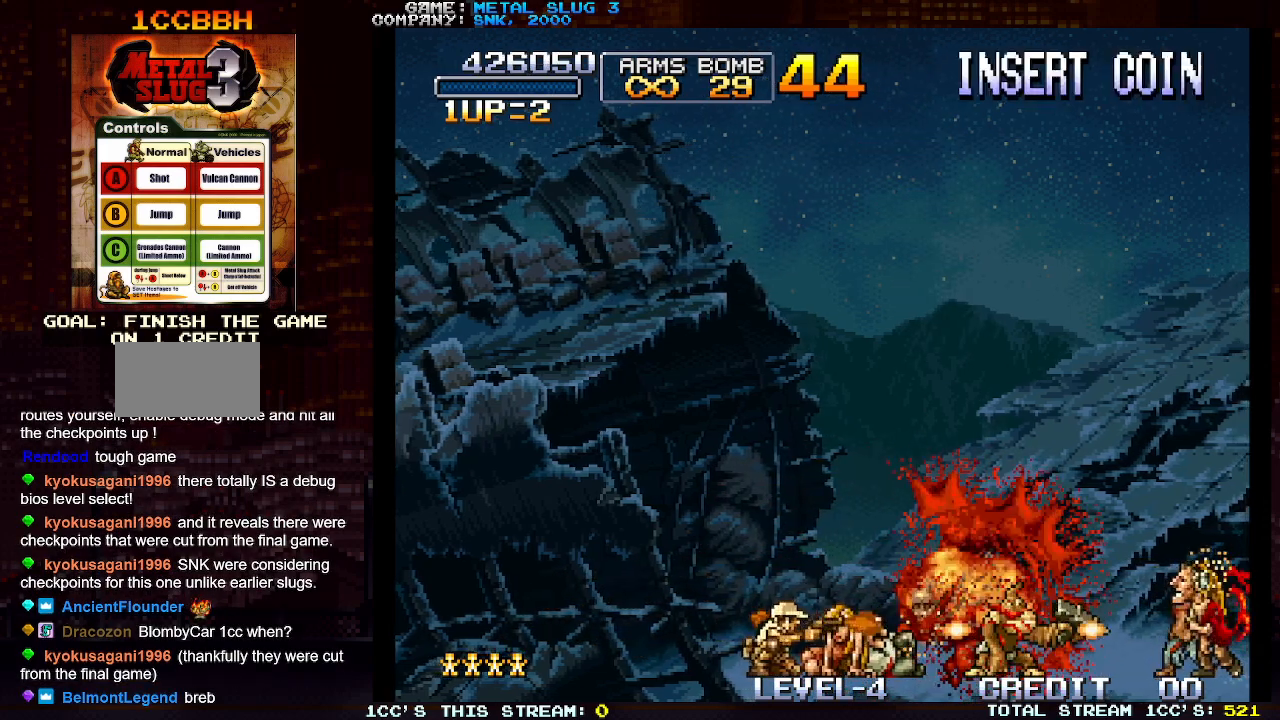
{"buttons": ["SQUARE"], "left_stick": "down", "events": [[17, "SQUARE", "down"], [17, "left_stick", "center"], [50, "SQUARE", "up"], [100, "SQUARE", "down"], [183, "SQUARE", "up"], [200, "SQUARE", "down"], [250, "SQUARE", "up"], [317, "SQUARE", "down"], [350, "SQUARE", "up"], [400, "SQUARE", "down"], [433, "SQUARE", "up"], [450, "left_stick", "down"], [500, "SQUARE", "down"]]}
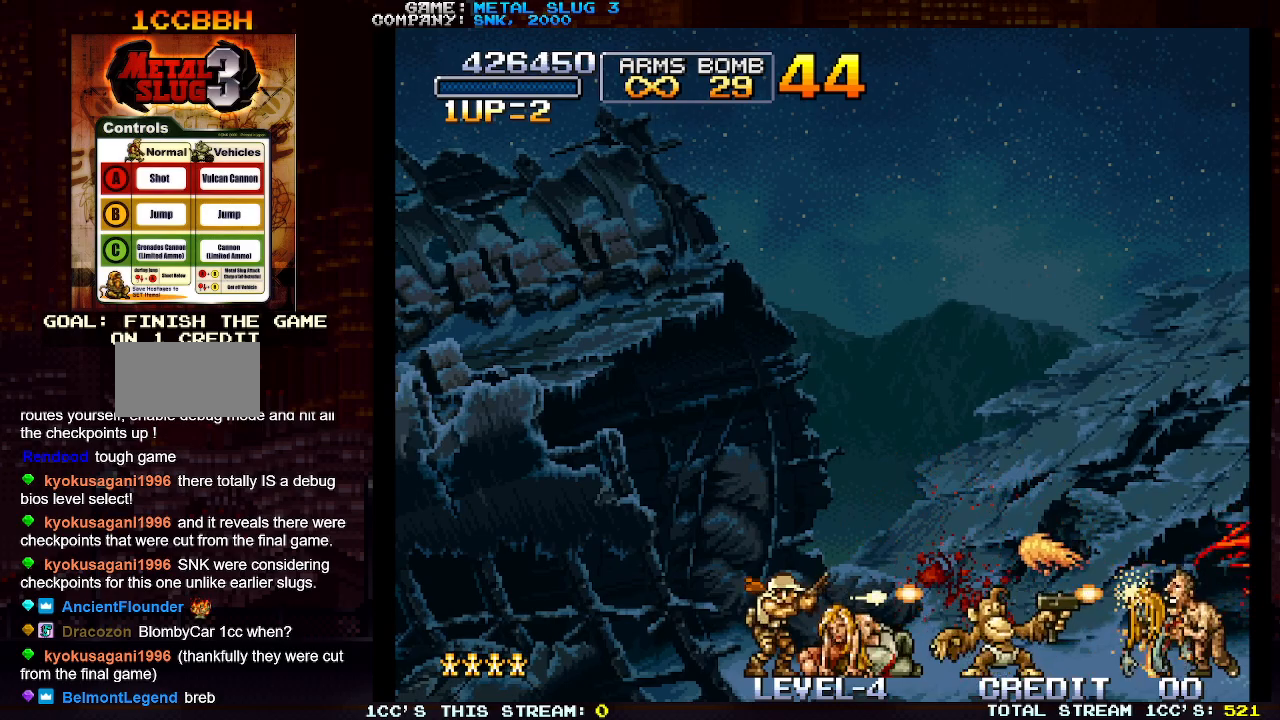
{"buttons": ["SQUARE"], "left_stick": "down", "events": [[50, "SQUARE", "up"], [83, "SQUARE", "down"], [133, "SQUARE", "up"], [200, "SQUARE", "down"], [250, "SQUARE", "up"], [300, "SQUARE", "down"], [333, "SQUARE", "up"], [383, "SQUARE", "down"], [467, "SQUARE", "up"], [483, "SQUARE", "down"]]}
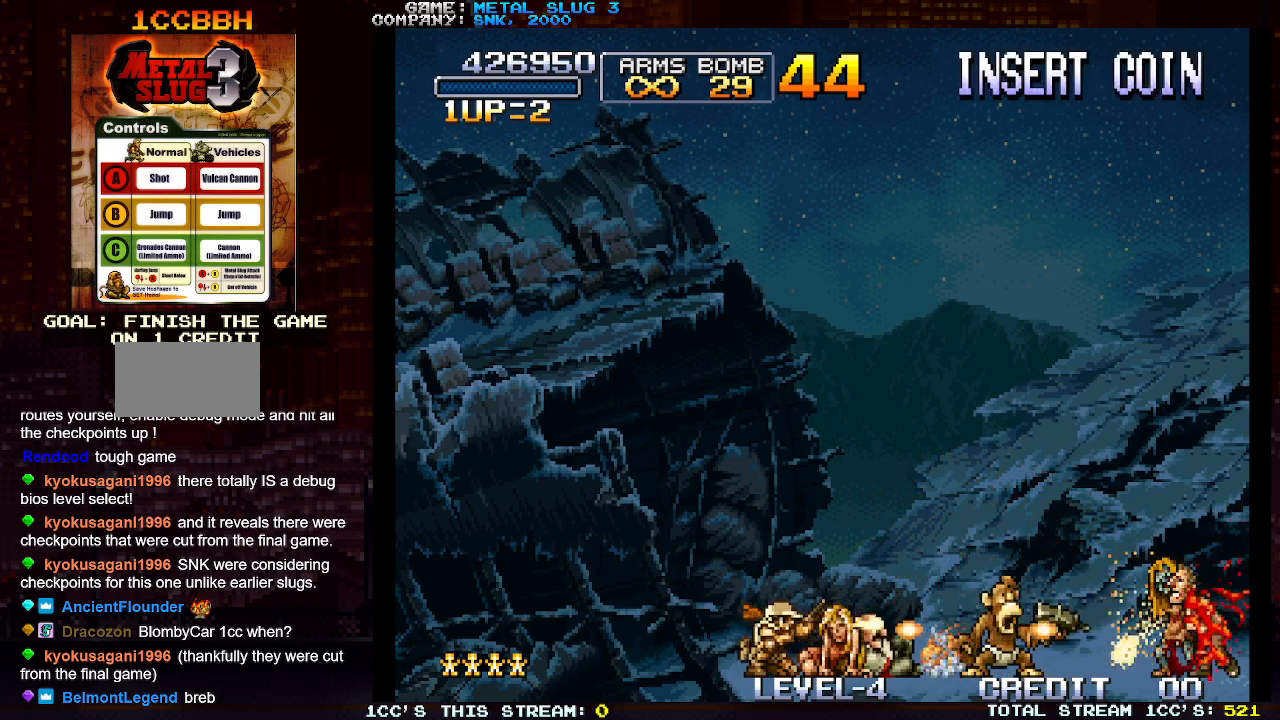
{"buttons": ["SQUARE"], "left_stick": "right", "events": [[33, "SQUARE", "up"], [83, "SQUARE", "down"], [133, "SQUARE", "up"], [150, "left_stick", "center"], [183, "SQUARE", "down"], [217, "SQUARE", "up"], [233, "left_stick", "right"], [267, "SQUARE", "down"], [317, "SQUARE", "up"], [367, "SQUARE", "down"], [433, "SQUARE", "up"], [483, "SQUARE", "down"]]}
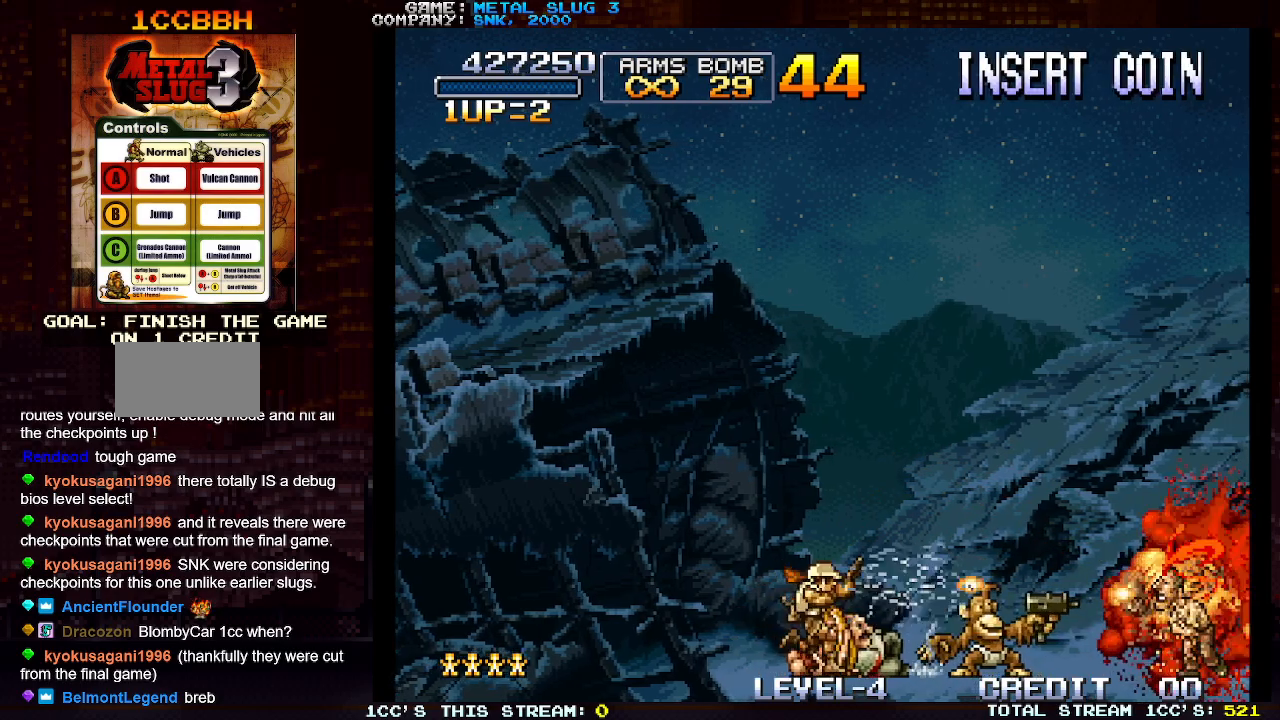
{"buttons": [], "left_stick": "right", "events": [[50, "SQUARE", "up"], [67, "SQUARE", "down"], [117, "SQUARE", "up"], [150, "SQUARE", "down"], [333, "SQUARE", "up"]]}
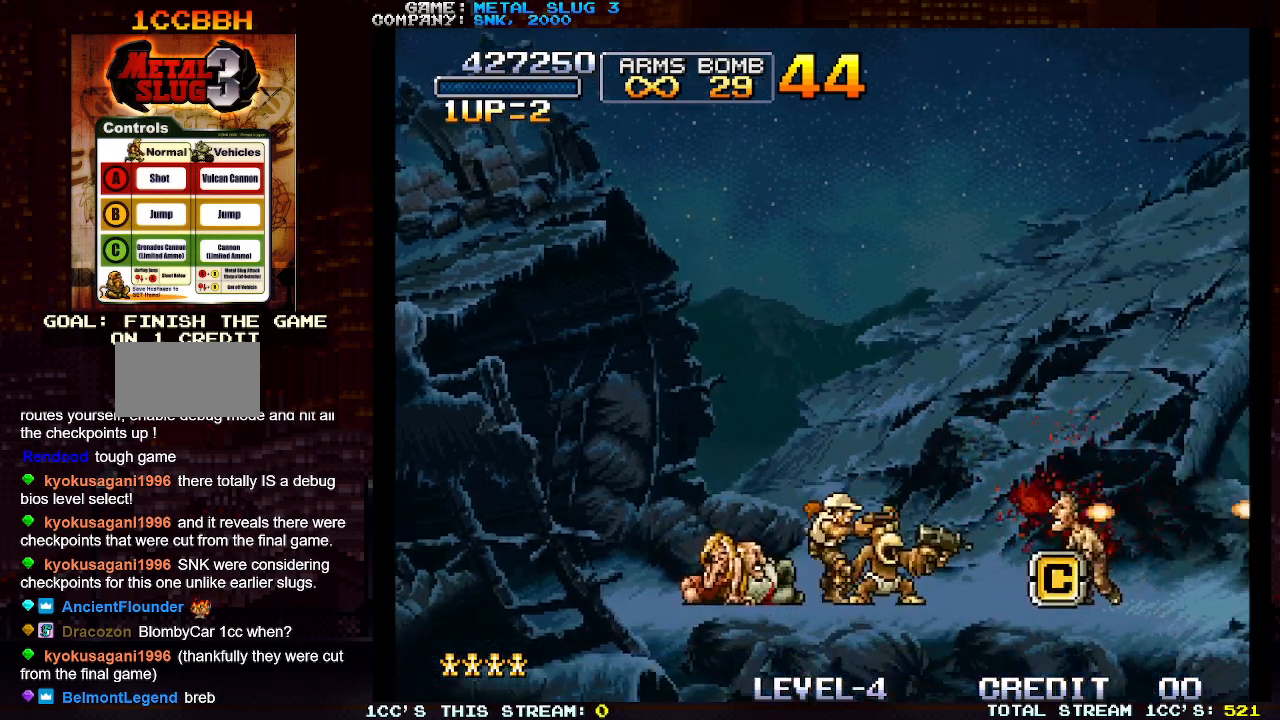
{"buttons": [], "left_stick": "right", "events": []}
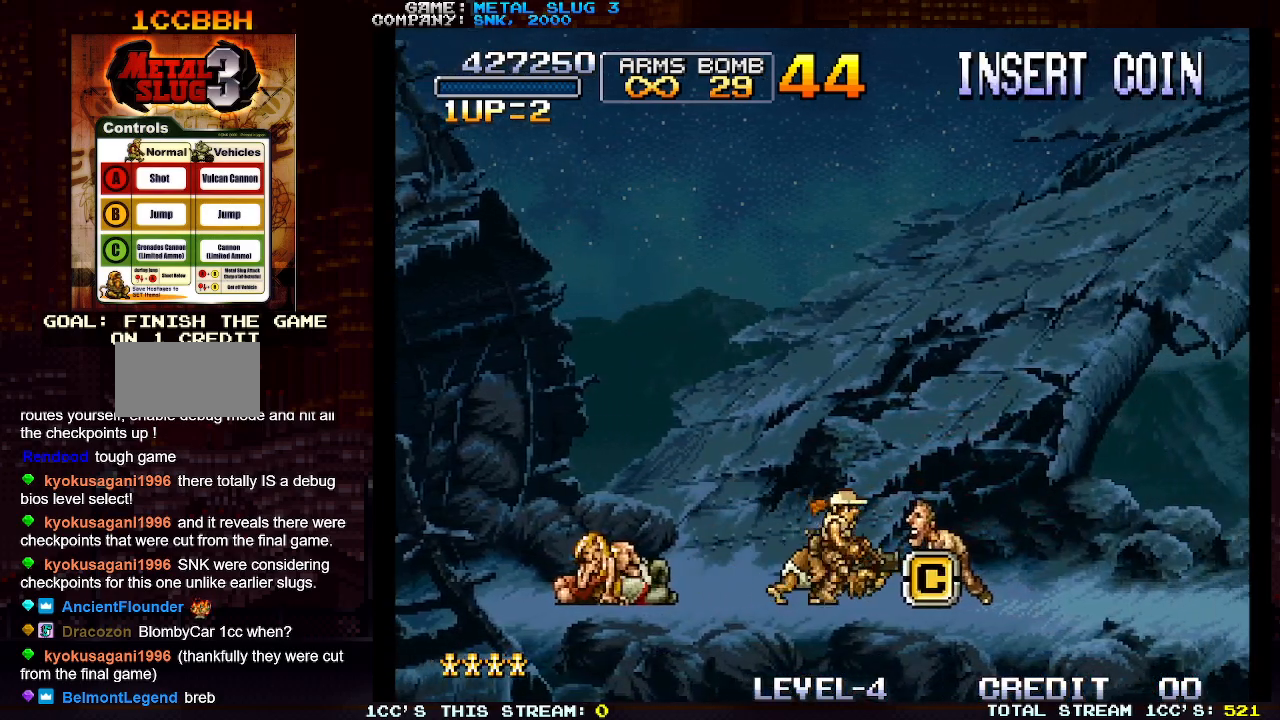
{"buttons": ["TRIANGLE"], "left_stick": "right", "events": [[217, "TRIANGLE", "down"]]}
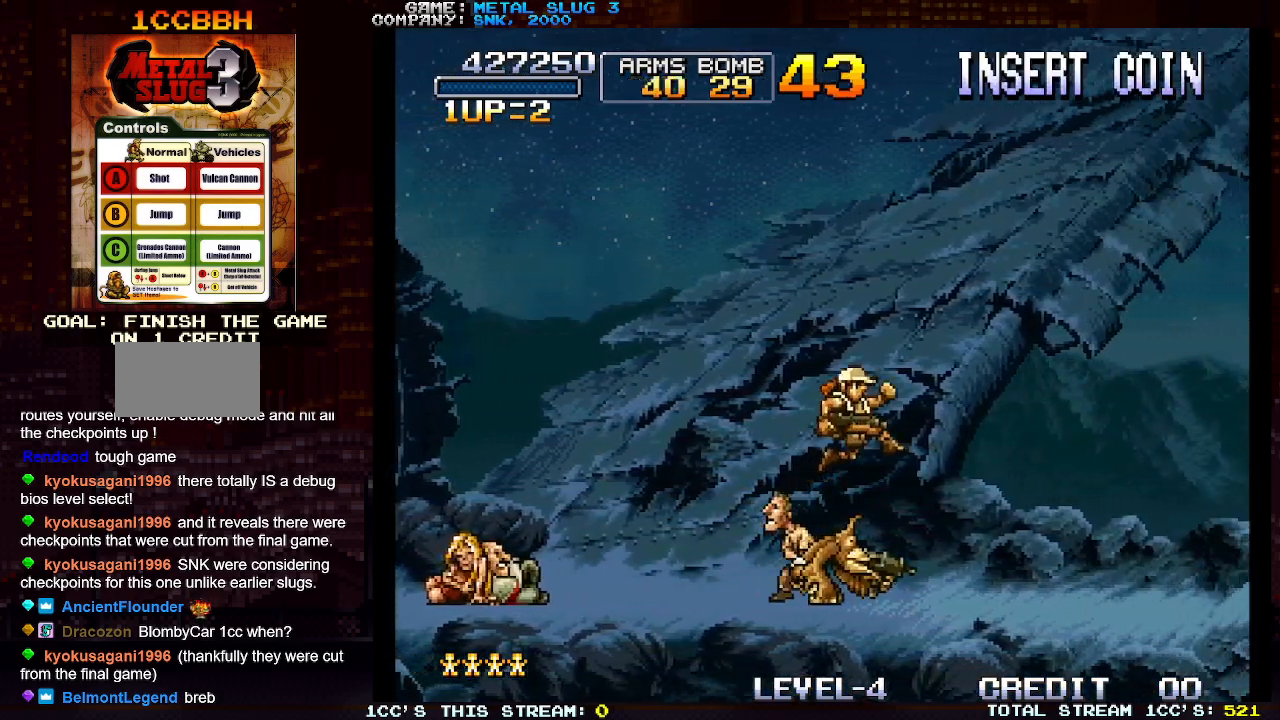
{"buttons": [], "left_stick": "right", "events": [[267, "TRIANGLE", "up"]]}
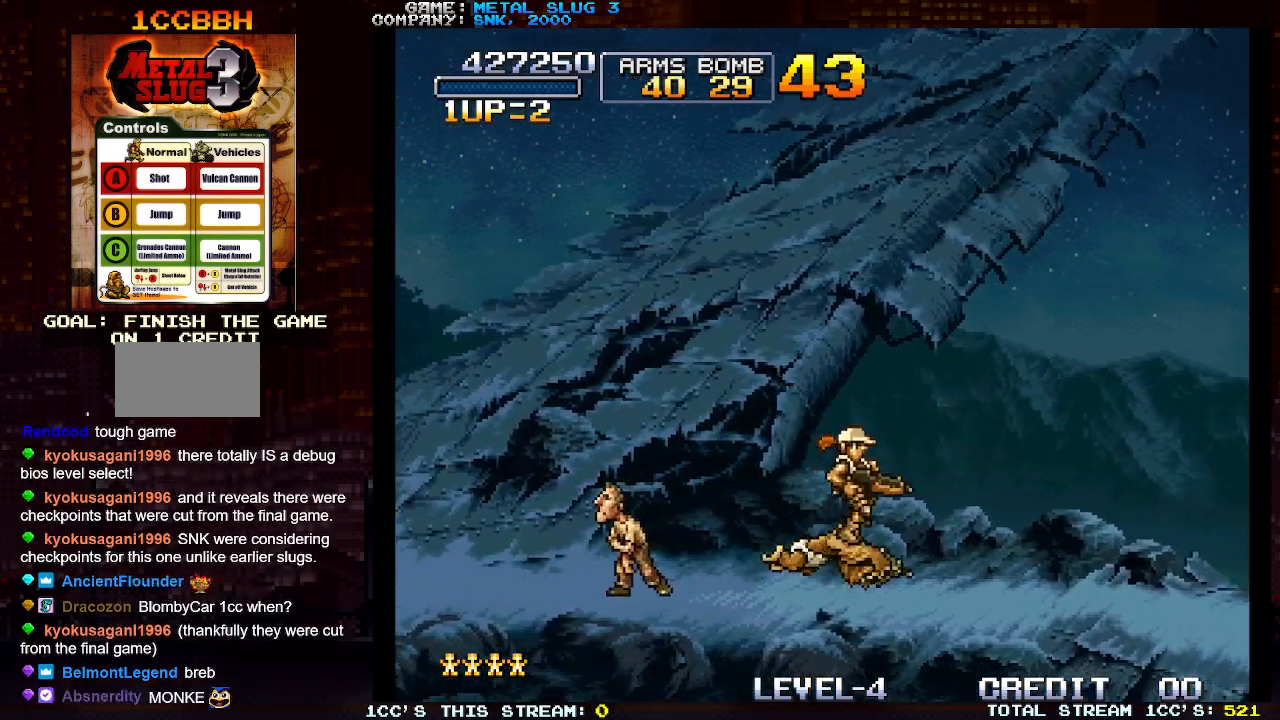
{"buttons": ["TRIANGLE"], "left_stick": "right", "events": [[217, "TRIANGLE", "down"]]}
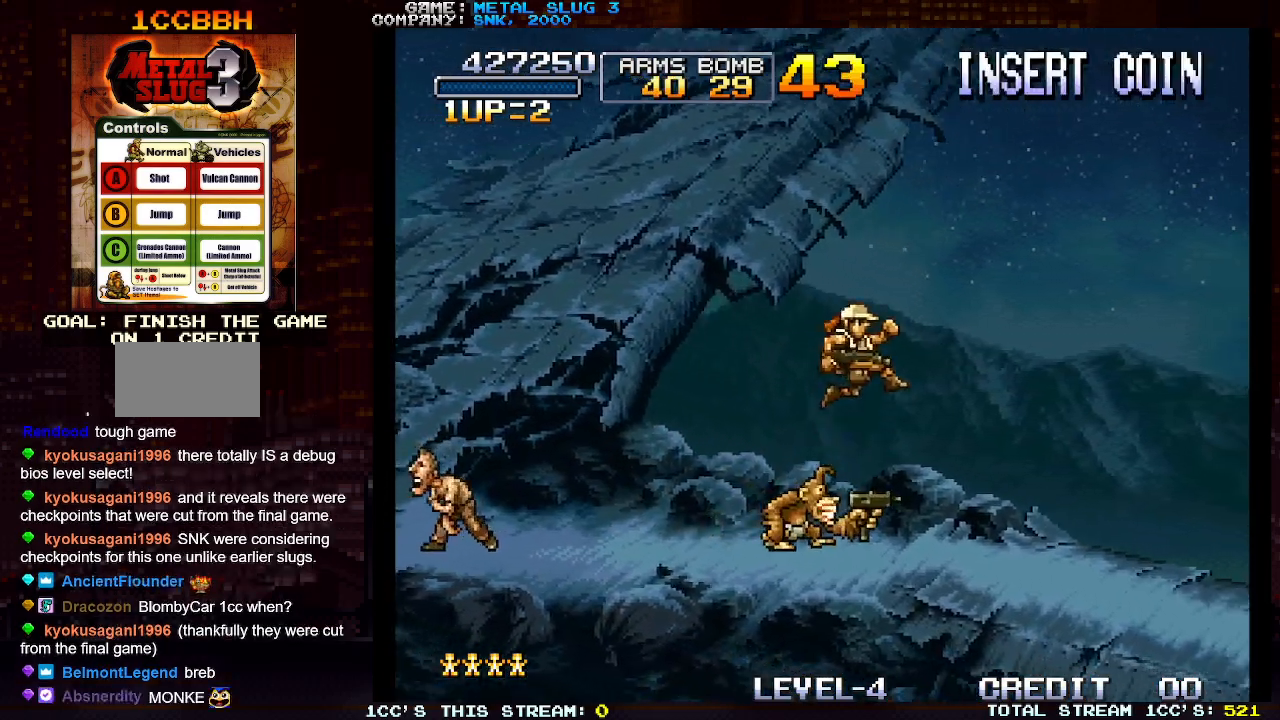
{"buttons": [], "left_stick": "right", "events": [[117, "TRIANGLE", "up"]]}
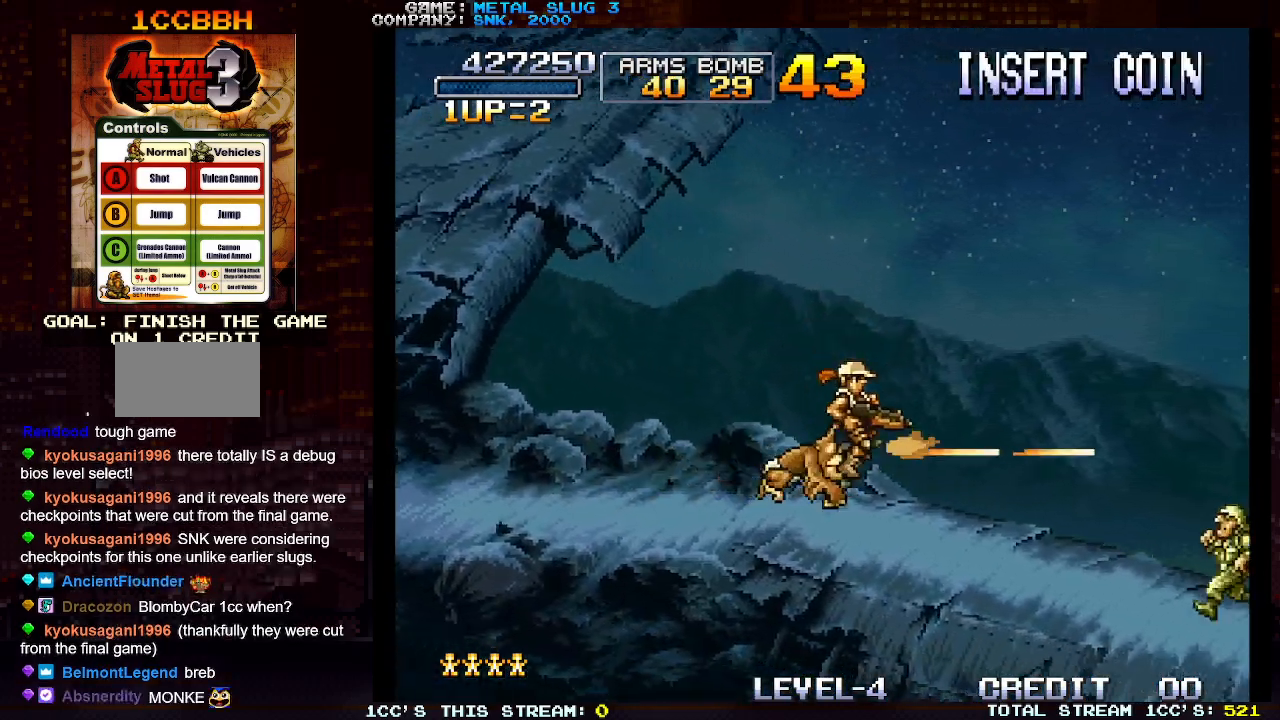
{"buttons": [], "left_stick": "right", "events": [[200, "TRIANGLE", "down"], [267, "TRIANGLE", "up"]]}
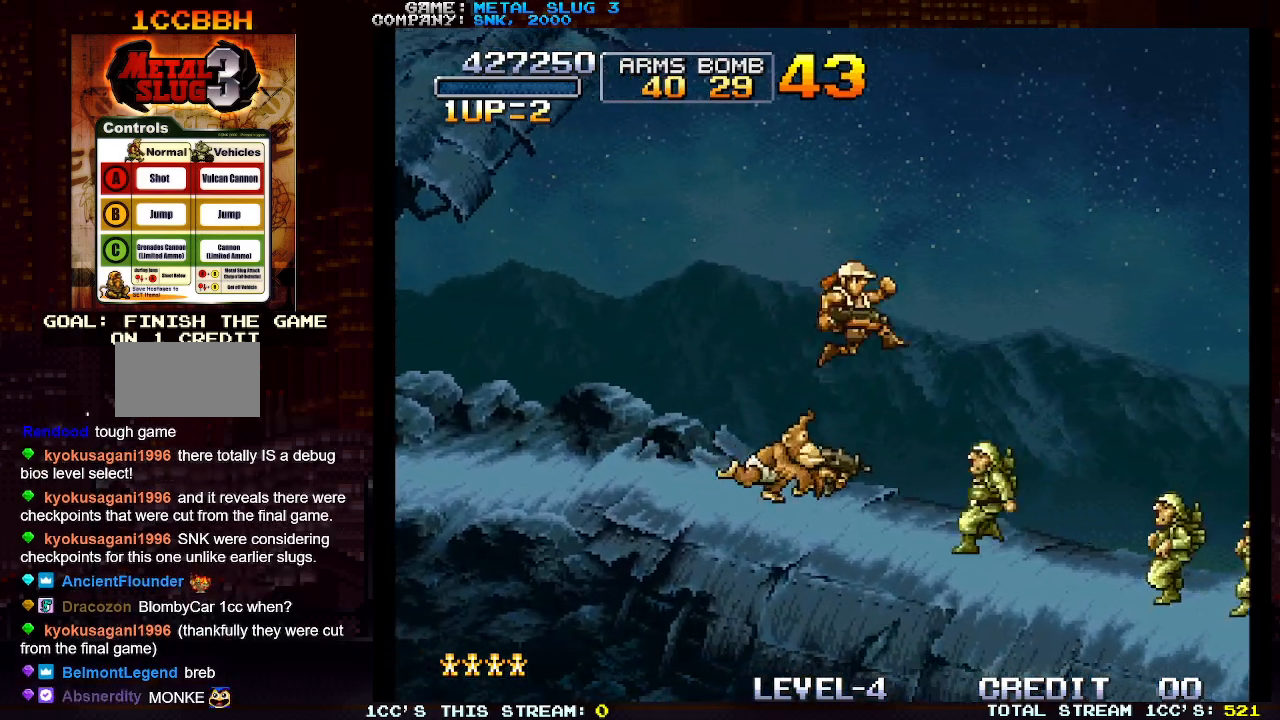
{"buttons": [], "left_stick": "right", "events": []}
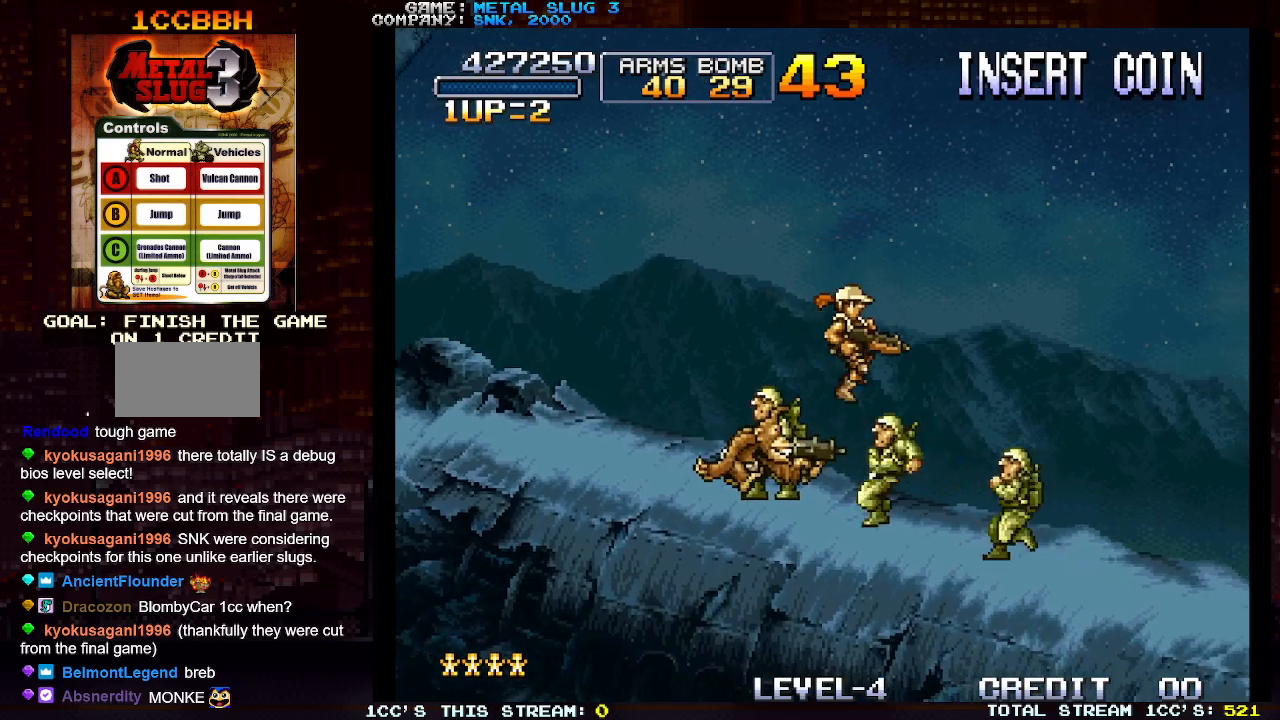
{"buttons": [], "left_stick": "right", "events": [[100, "SQUARE", "down"], [167, "SQUARE", "up"]]}
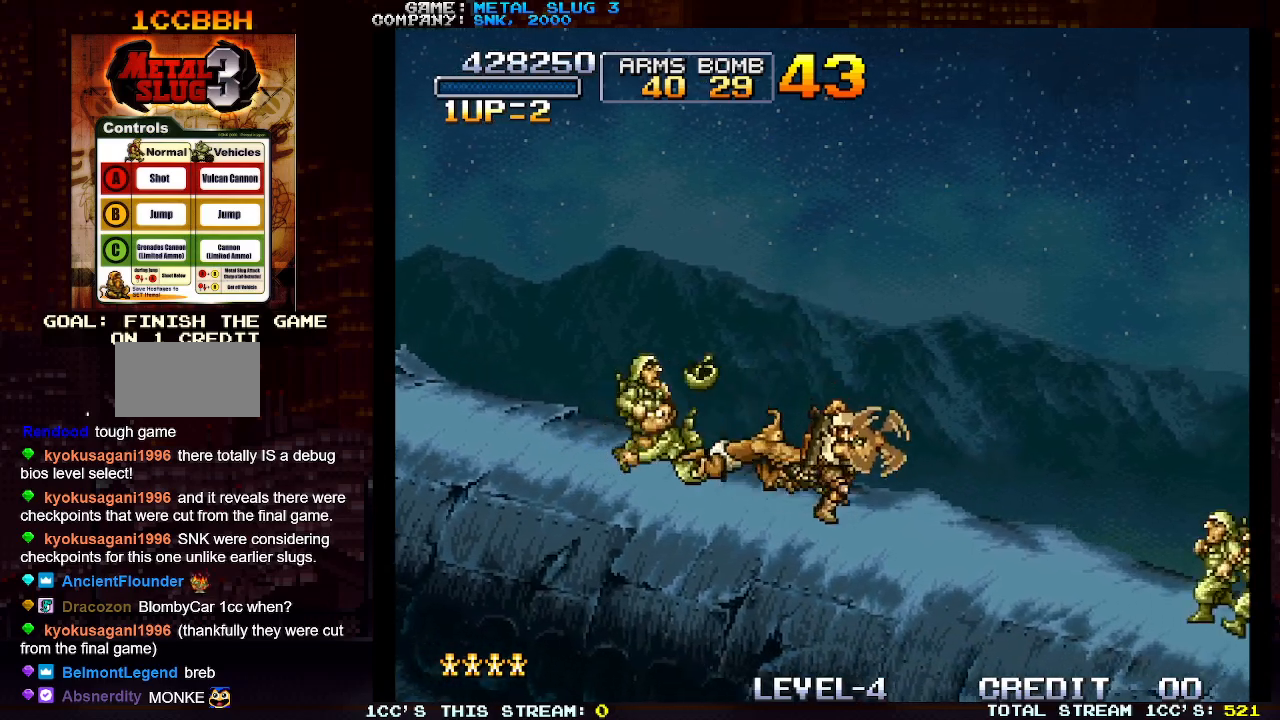
{"buttons": ["SQUARE"], "left_stick": "down-right", "events": [[50, "TRIANGLE", "down"], [233, "TRIANGLE", "up"], [350, "left_stick", "down-right"], [433, "SQUARE", "down"]]}
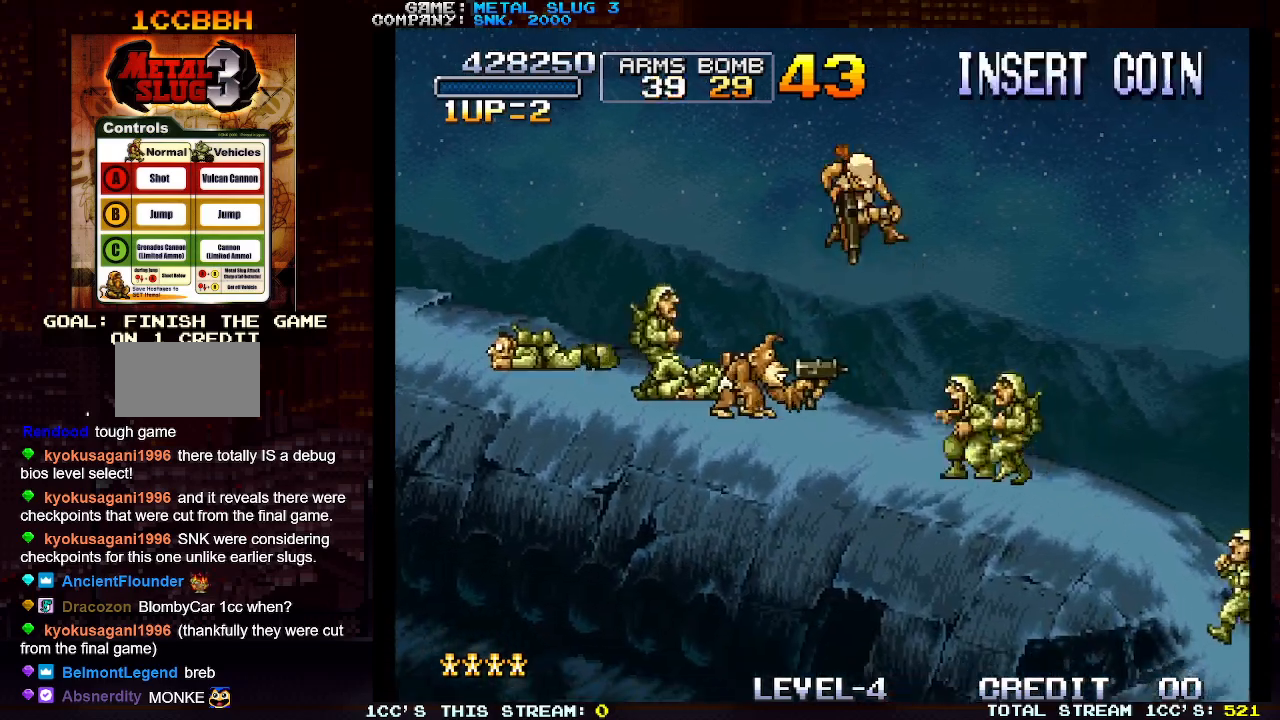
{"buttons": [], "left_stick": "right", "events": [[17, "SQUARE", "up"], [383, "left_stick", "right"]]}